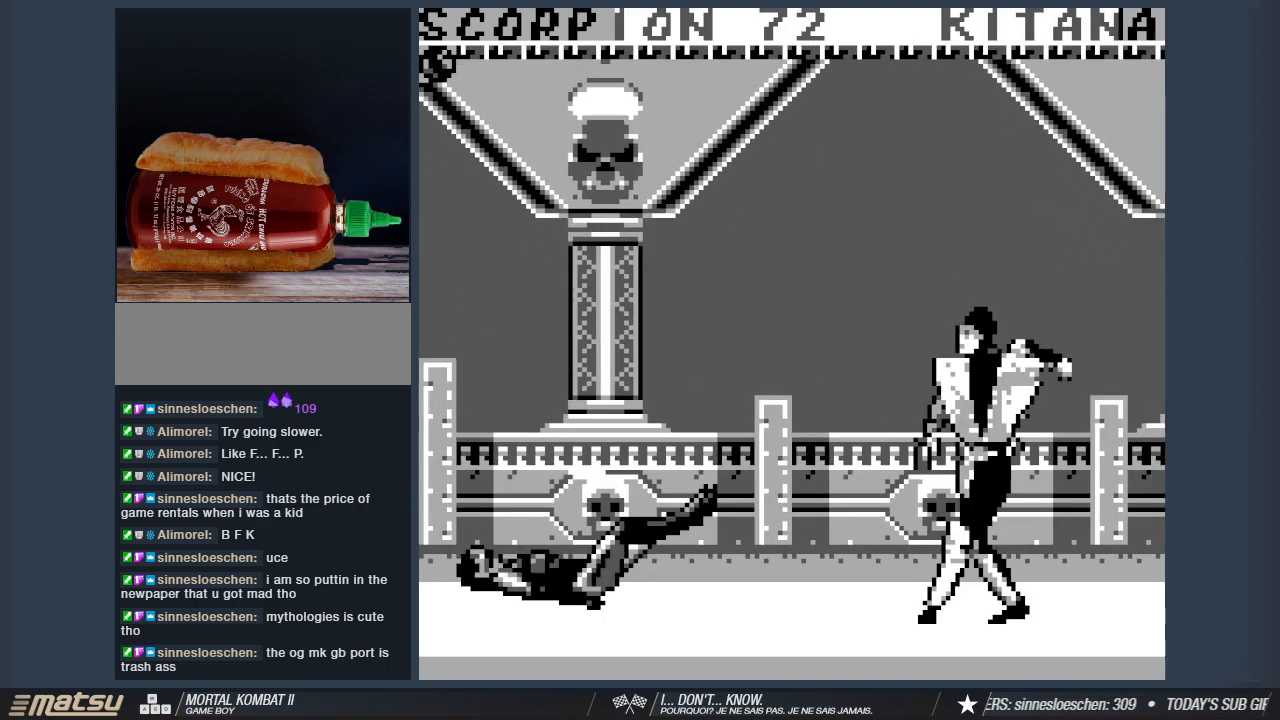
Gameplay with keyboard; each line is a JSON object with the keys held at the frame after it. "events" lists presses ("down") and releases ("up") of "1", "2", "3", "4", "5", "6", "a", "d", "s" and "w" between this image and that frame as [ms after this image, input, new state], when the widget could be followed in between. No other keys are recorded. Mouse input is not recorded. Not read: other_keys.
{"keys": [], "events": [[333, "a", "up"], [333, "w", "up"], [367, "2", "down"], [467, "2", "up"]]}
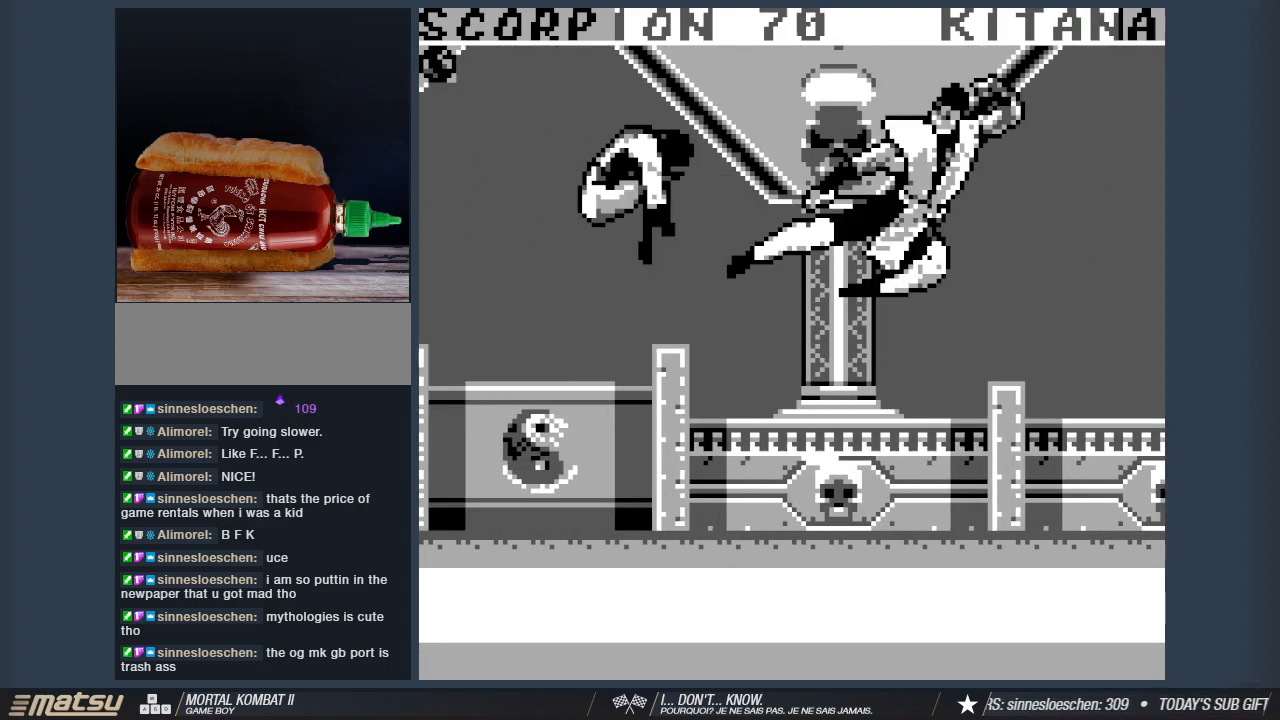
{"keys": ["a", "w"], "events": [[67, "2", "down"], [200, "2", "up"], [300, "w", "down"], [383, "a", "down"]]}
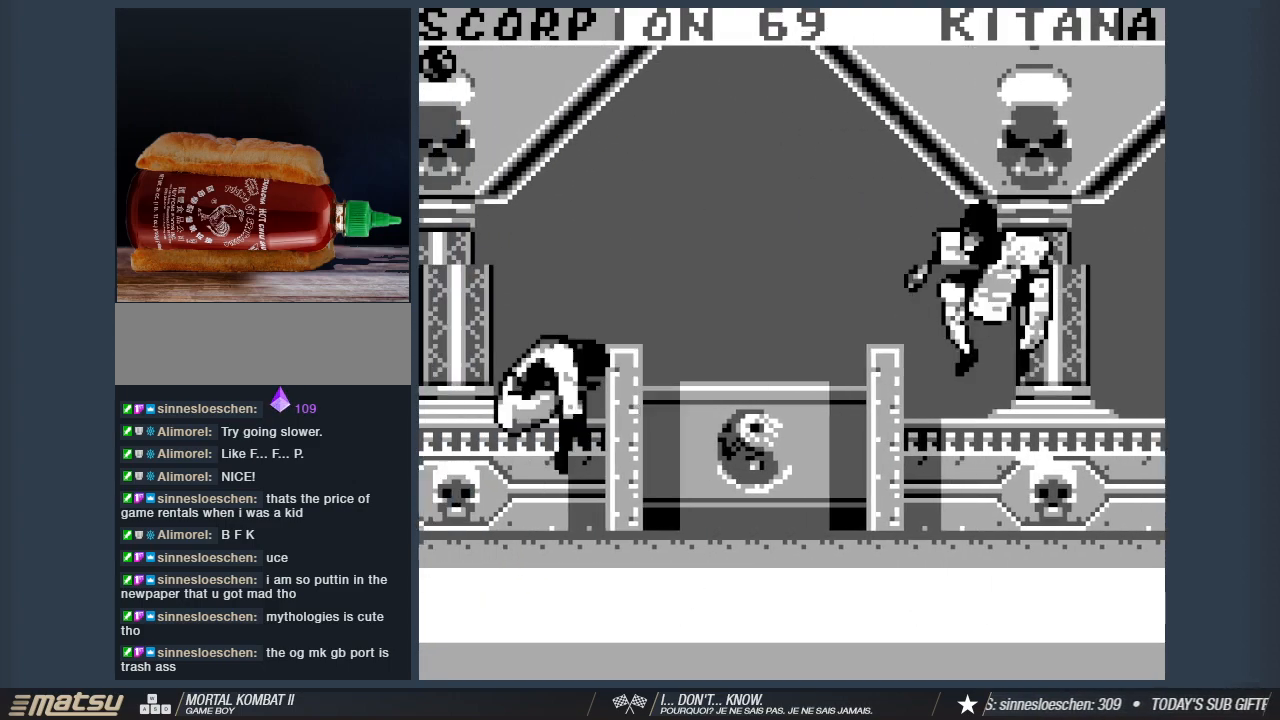
{"keys": [], "events": [[267, "w", "up"], [317, "a", "up"], [400, "2", "down"], [500, "2", "up"]]}
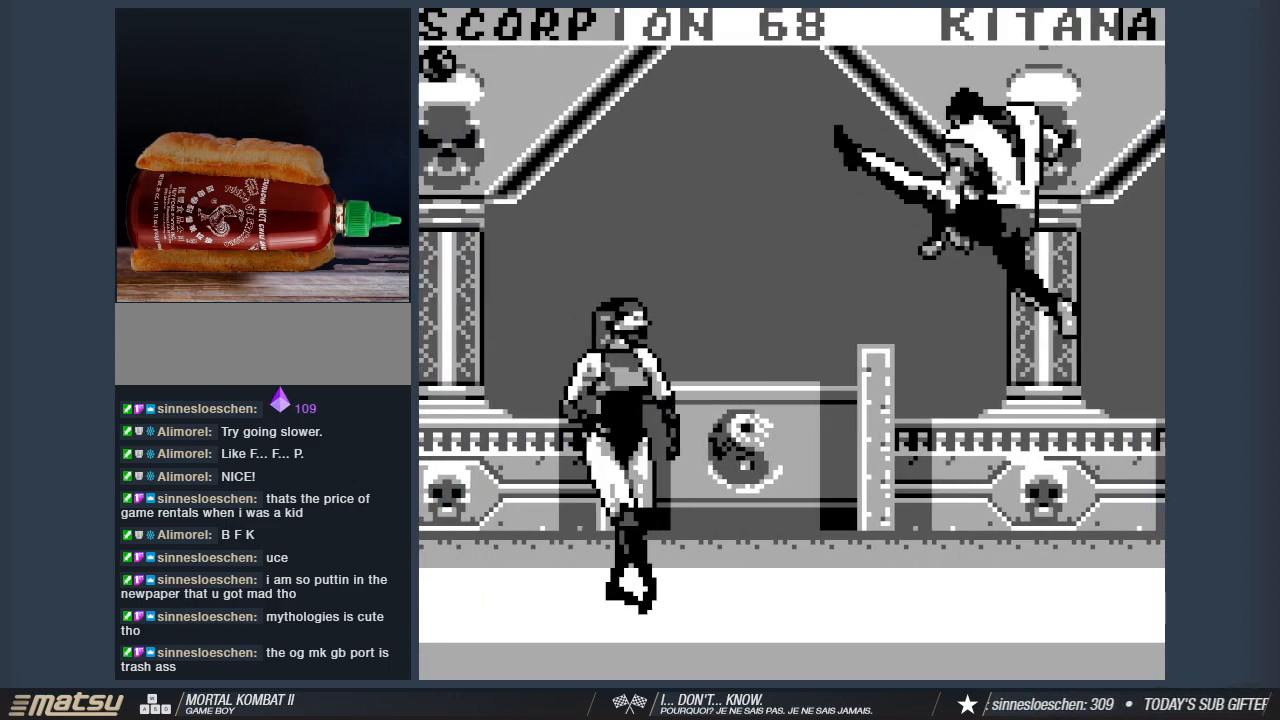
{"keys": ["d", "w"], "events": [[83, "2", "down"], [233, "2", "up"], [233, "d", "down"], [233, "w", "down"]]}
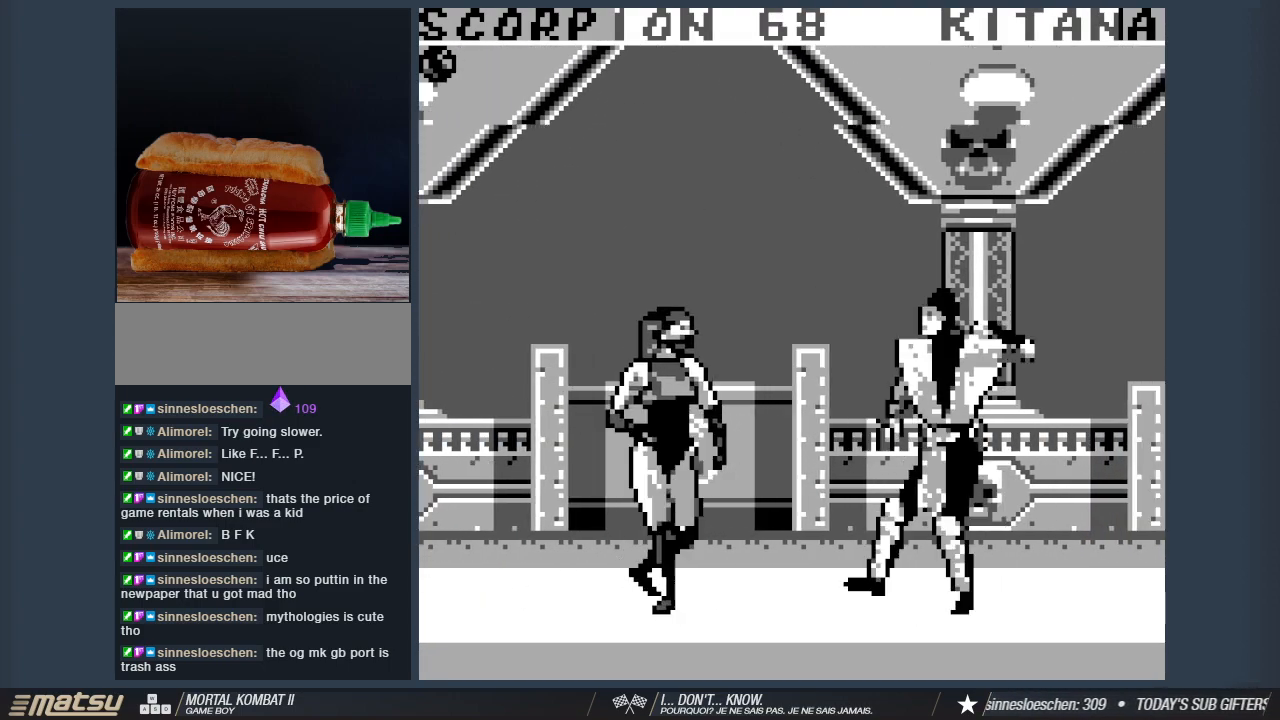
{"keys": [], "events": [[333, "w", "up"], [383, "d", "up"]]}
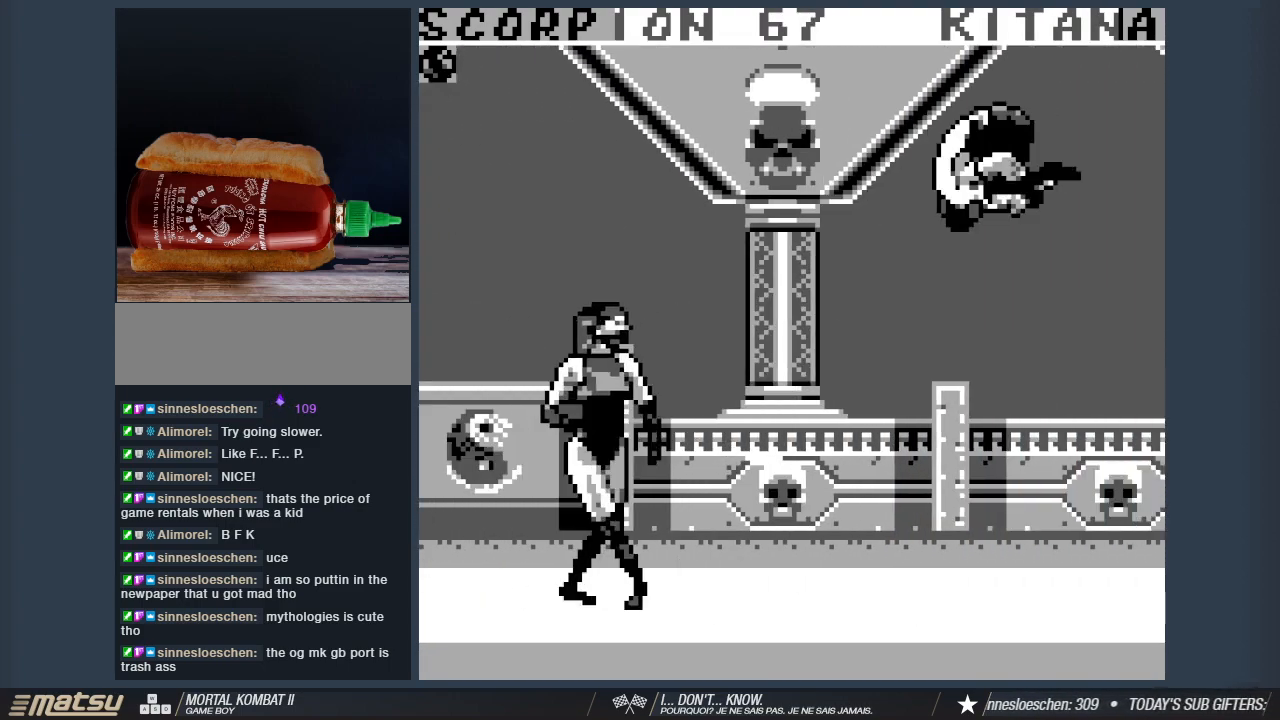
{"keys": [], "events": [[167, "s", "down"], [267, "d", "down"], [317, "s", "up"], [350, "1", "down"], [400, "d", "up"], [450, "1", "up"]]}
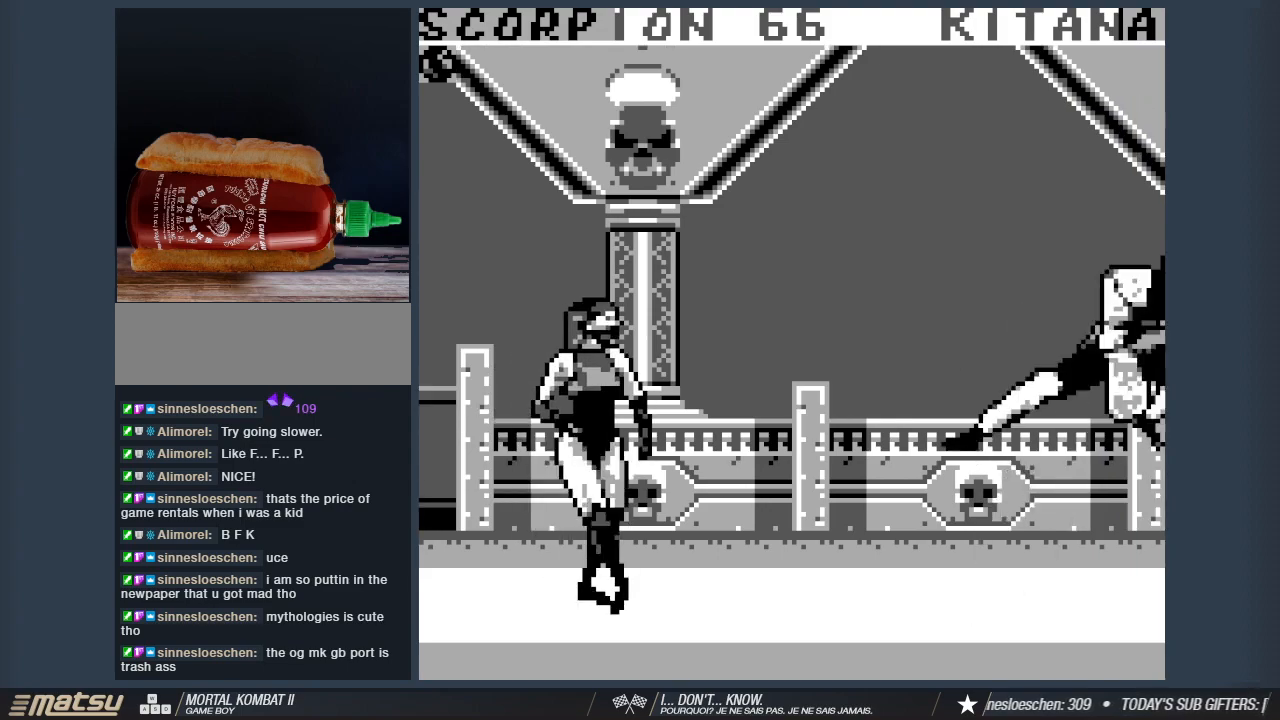
{"keys": [], "events": [[50, "1", "down"], [183, "1", "up"], [367, "1", "down"], [367, "a", "down"], [417, "a", "up"], [467, "1", "up"]]}
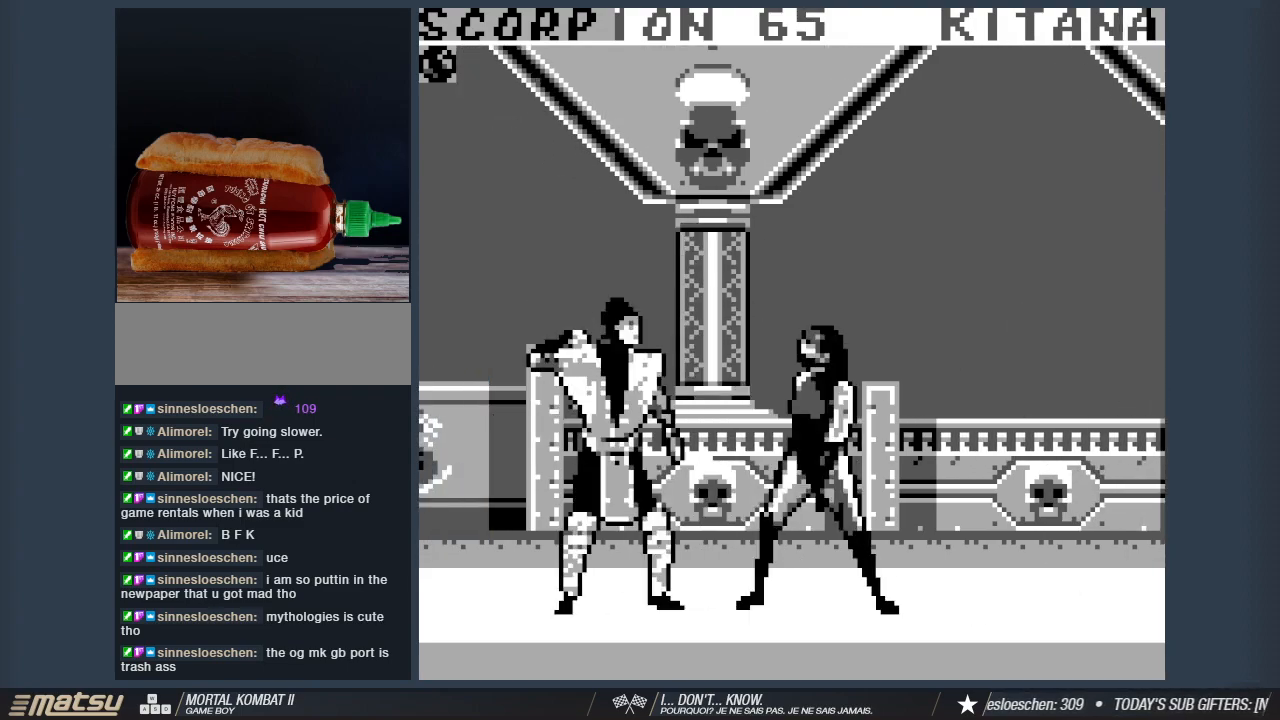
{"keys": ["1", "a"], "events": [[17, "a", "down"], [67, "1", "down"], [100, "a", "up"], [150, "1", "up"], [150, "a", "down"], [200, "a", "up"], [250, "1", "down"], [300, "a", "down"], [333, "1", "up"], [383, "a", "up"], [433, "1", "down"], [433, "a", "down"]]}
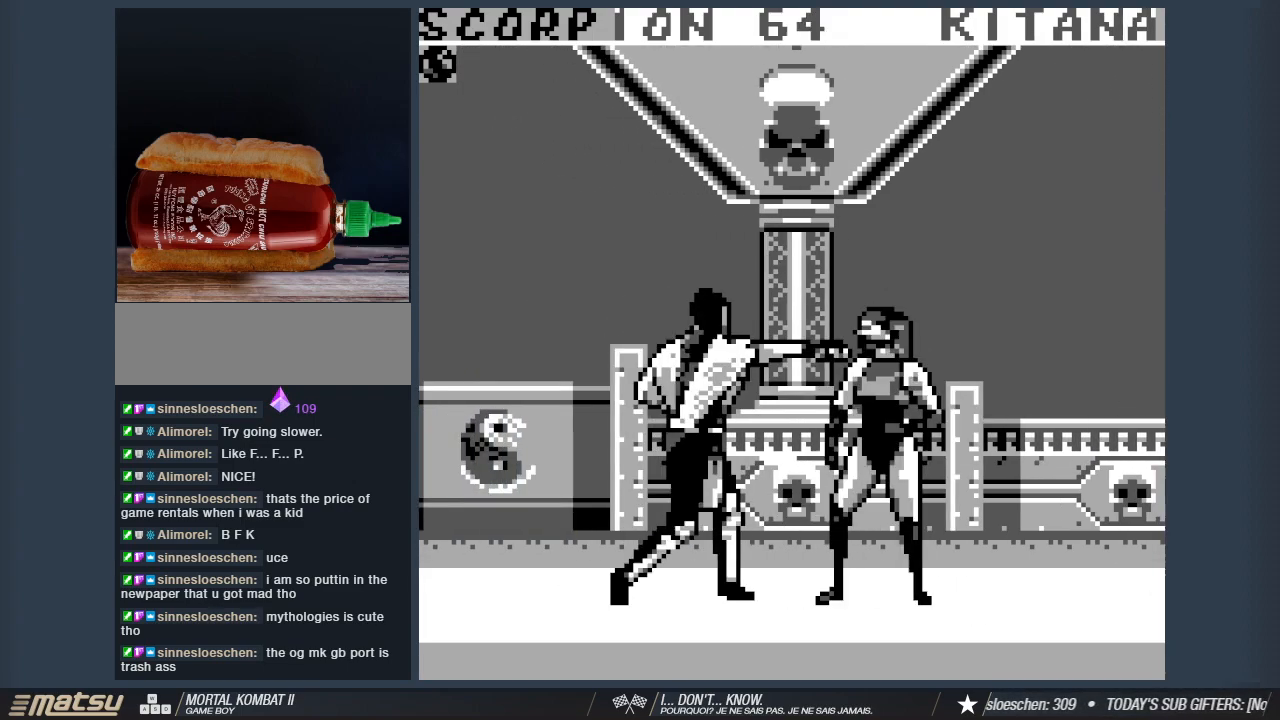
{"keys": ["1", "a"], "events": [[83, "1", "up"], [83, "a", "up"], [267, "1", "down"], [317, "a", "down"], [400, "1", "up"], [400, "a", "up"], [450, "1", "down"], [450, "a", "down"]]}
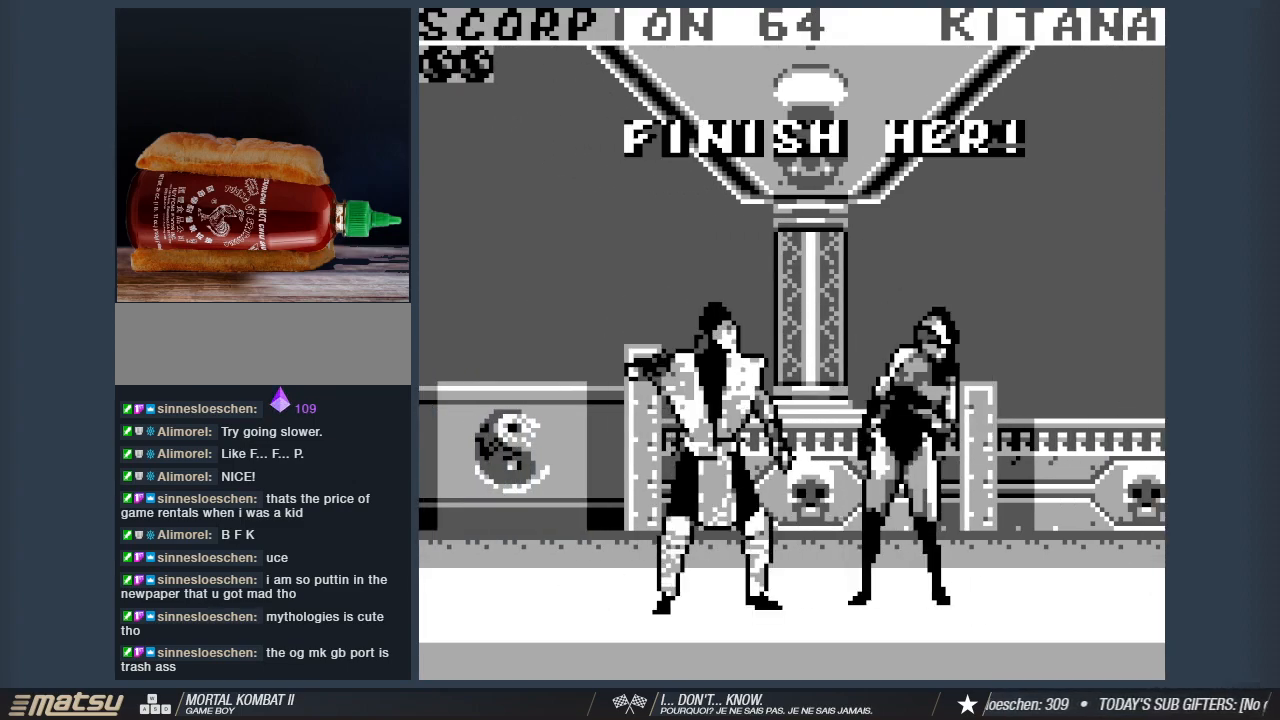
{"keys": [], "events": [[100, "1", "up"], [183, "a", "up"]]}
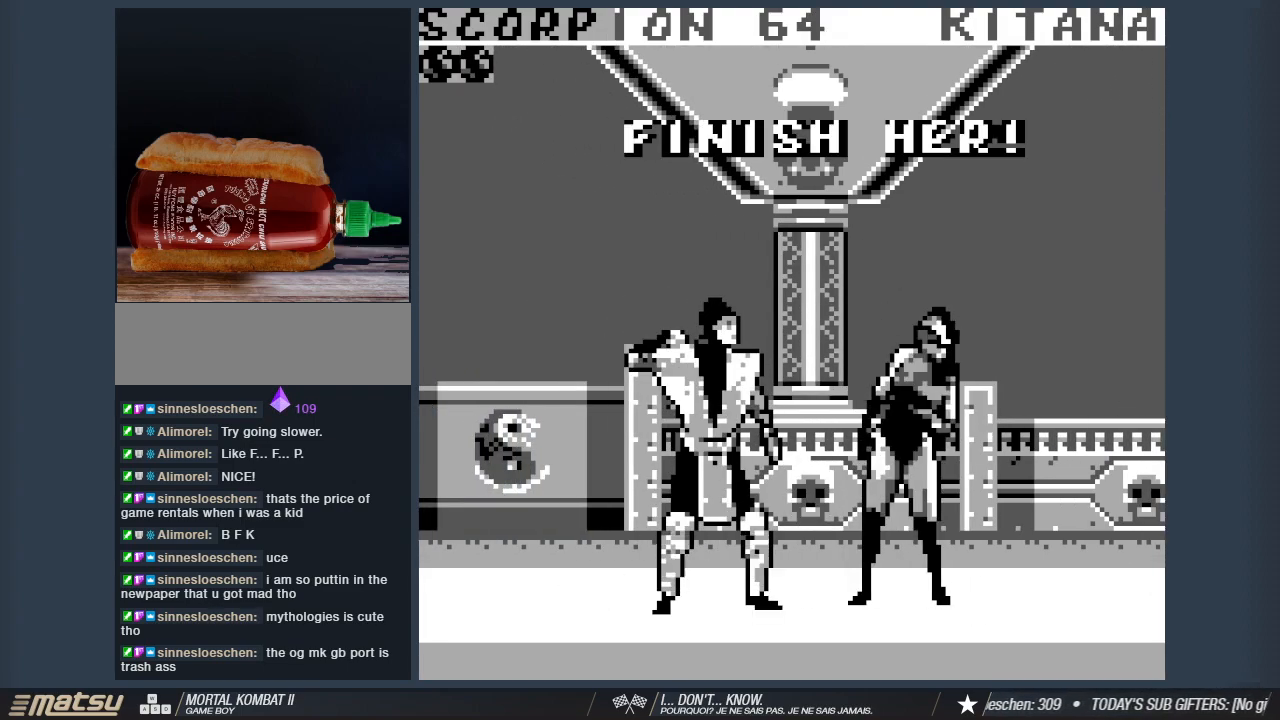
{"keys": [], "events": [[17, "d", "down"], [150, "d", "up"], [200, "1", "down"], [483, "1", "up"]]}
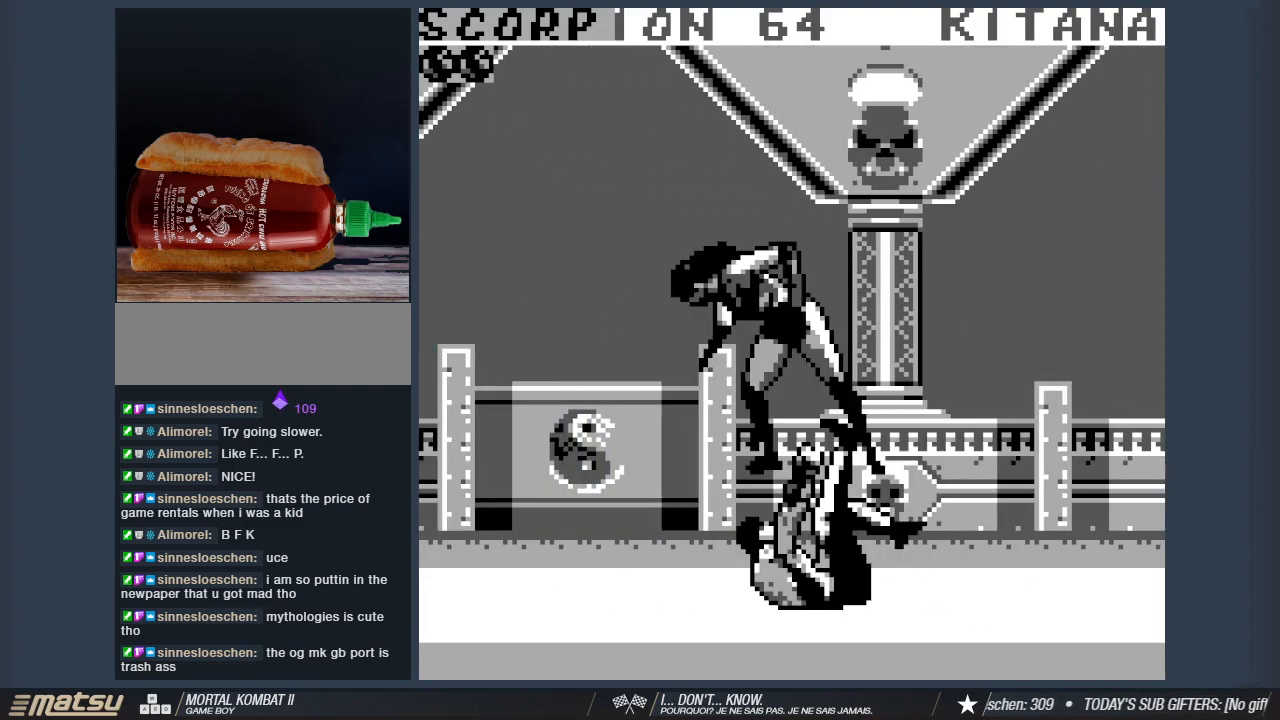
{"keys": [], "events": []}
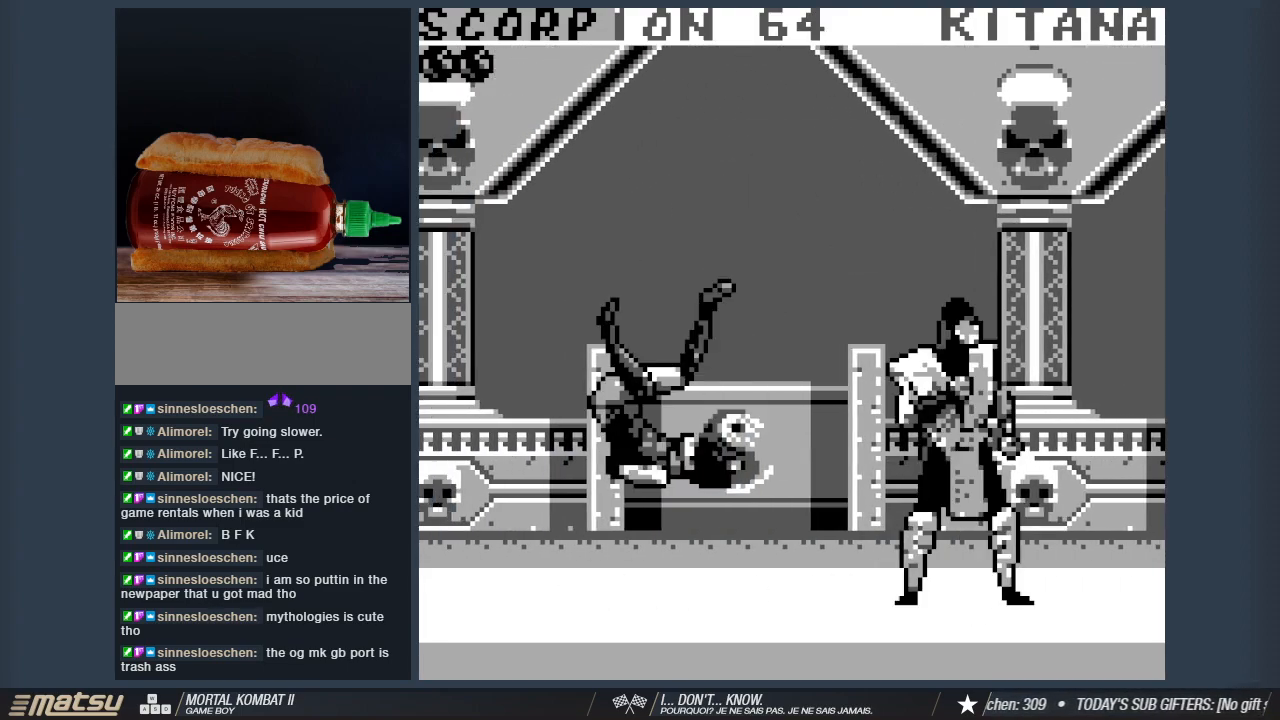
{"keys": [], "events": []}
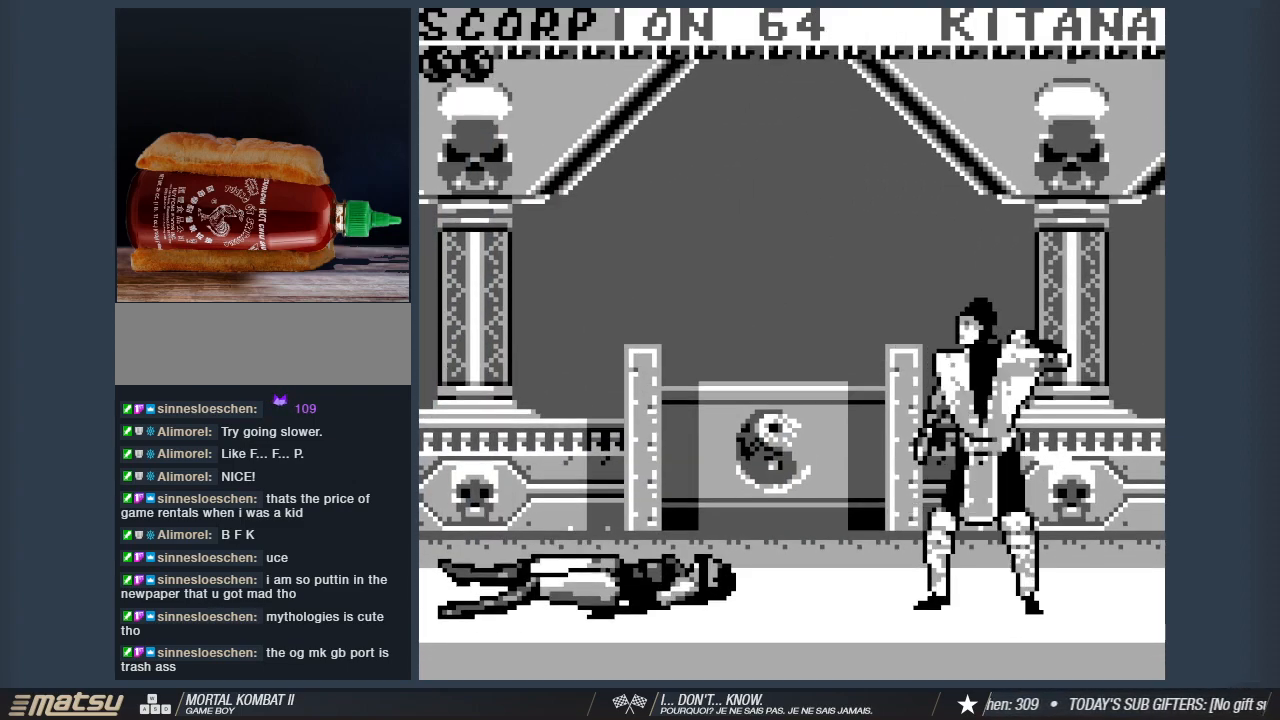
{"keys": ["a", "w"], "events": [[17, "a", "down"], [17, "w", "down"]]}
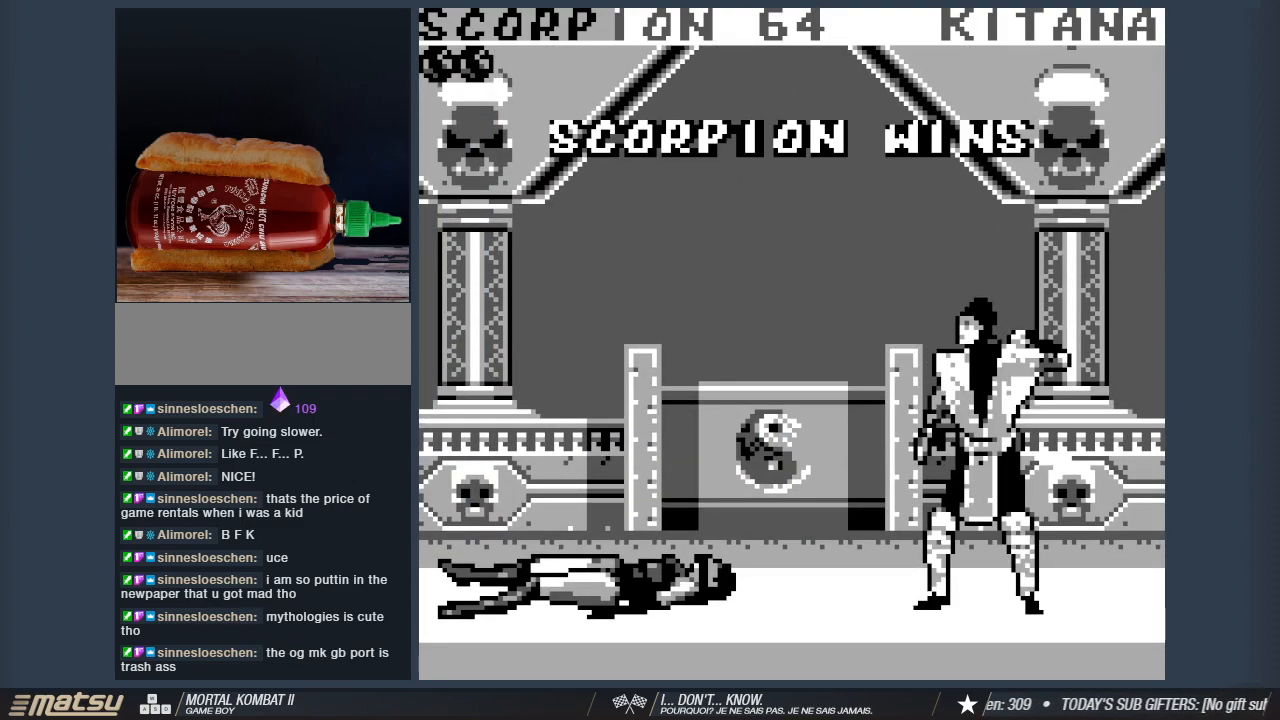
{"keys": [], "events": [[500, "a", "up"], [500, "w", "up"]]}
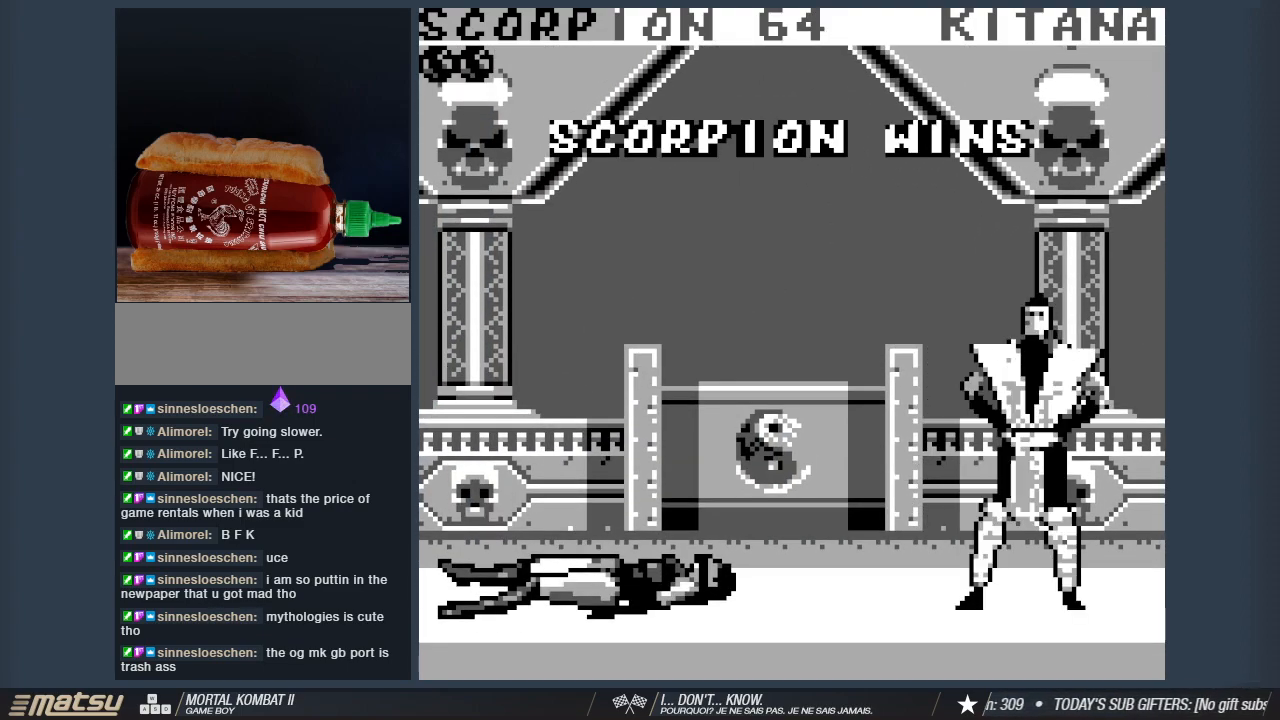
{"keys": [], "events": []}
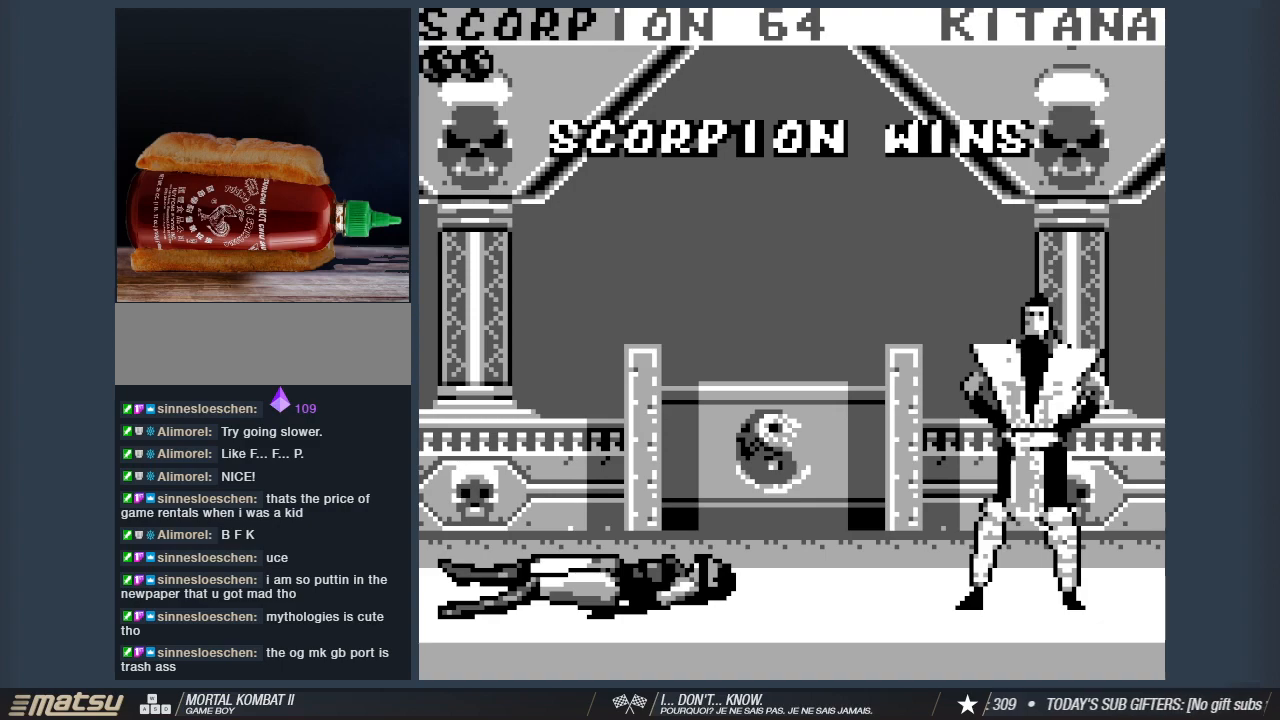
{"keys": [], "events": []}
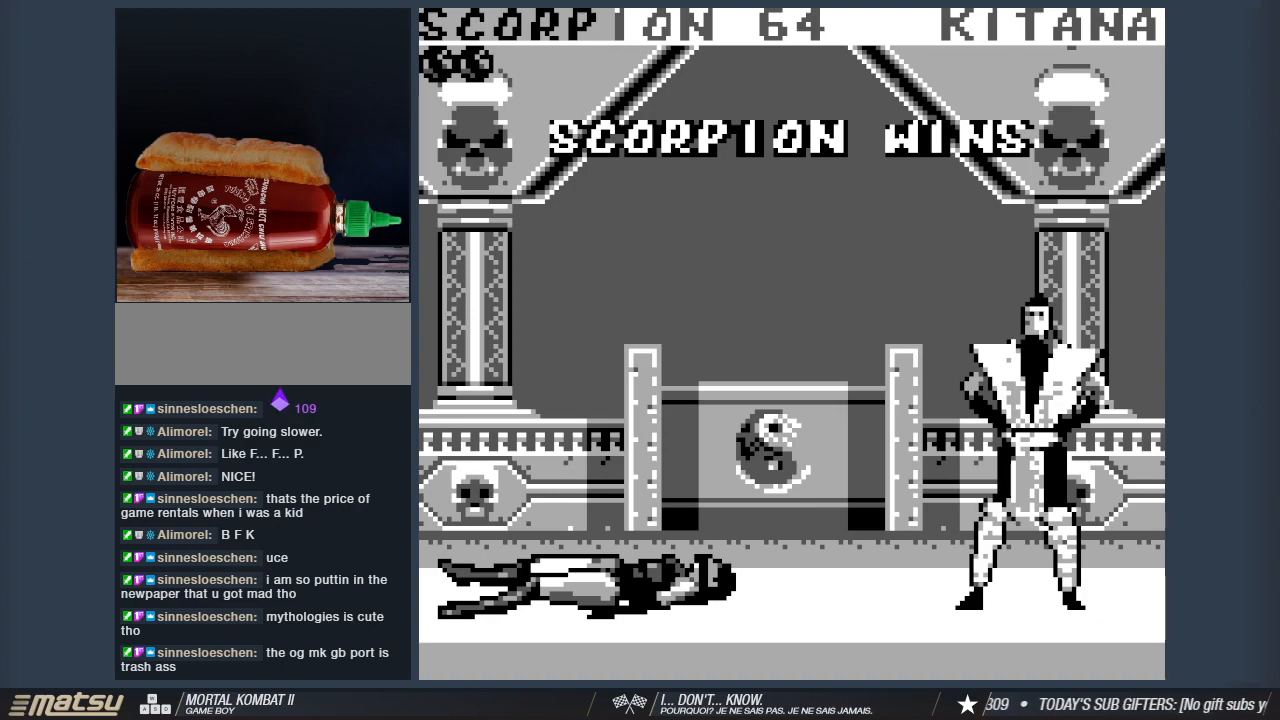
{"keys": [], "events": []}
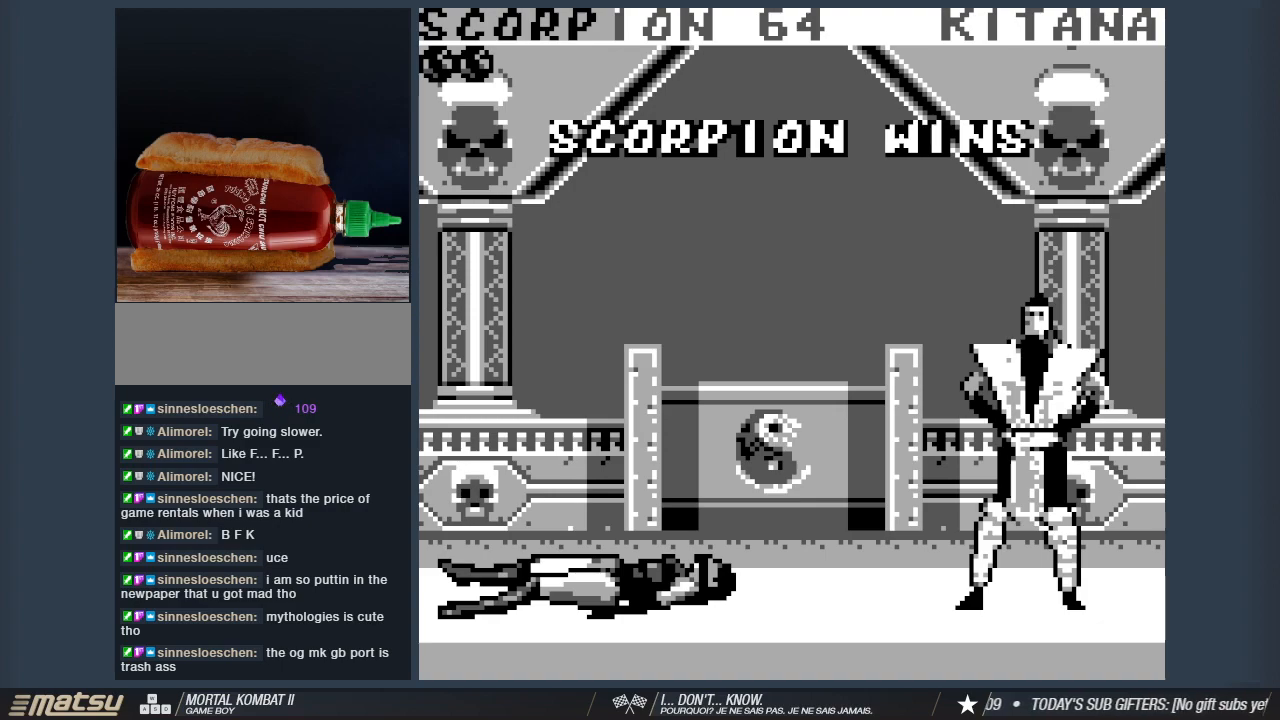
{"keys": [], "events": []}
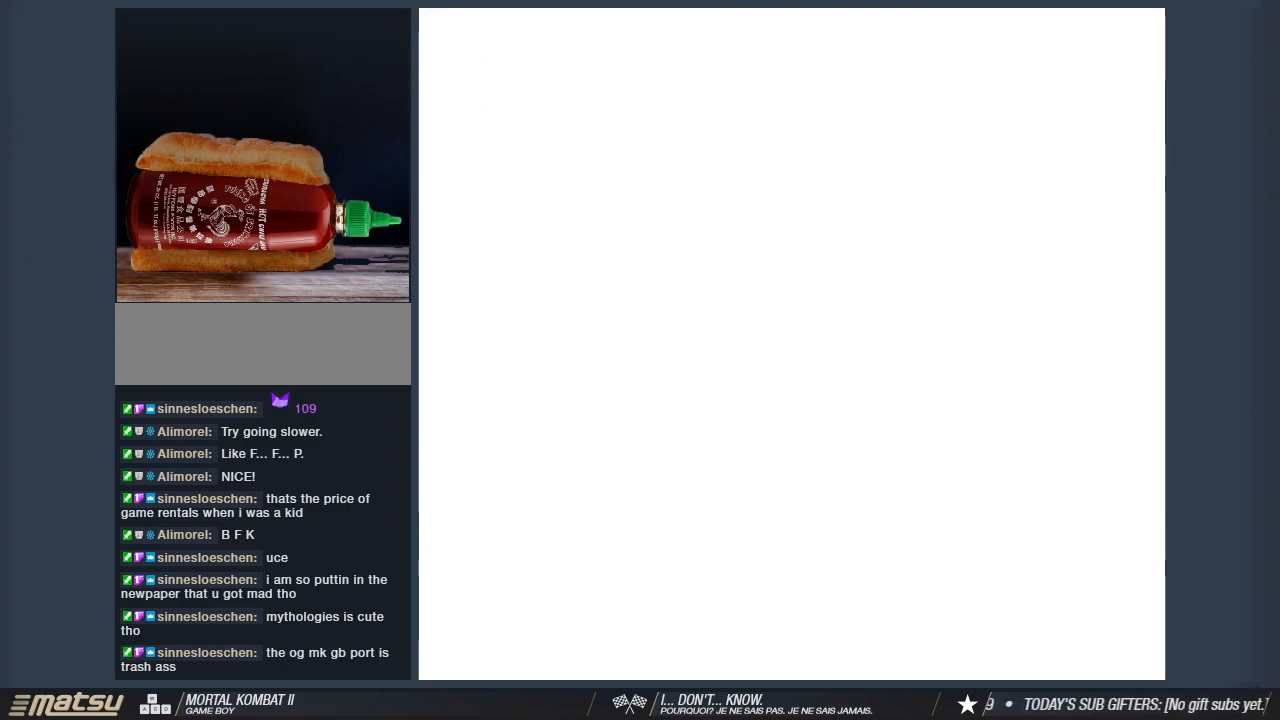
{"keys": [], "events": []}
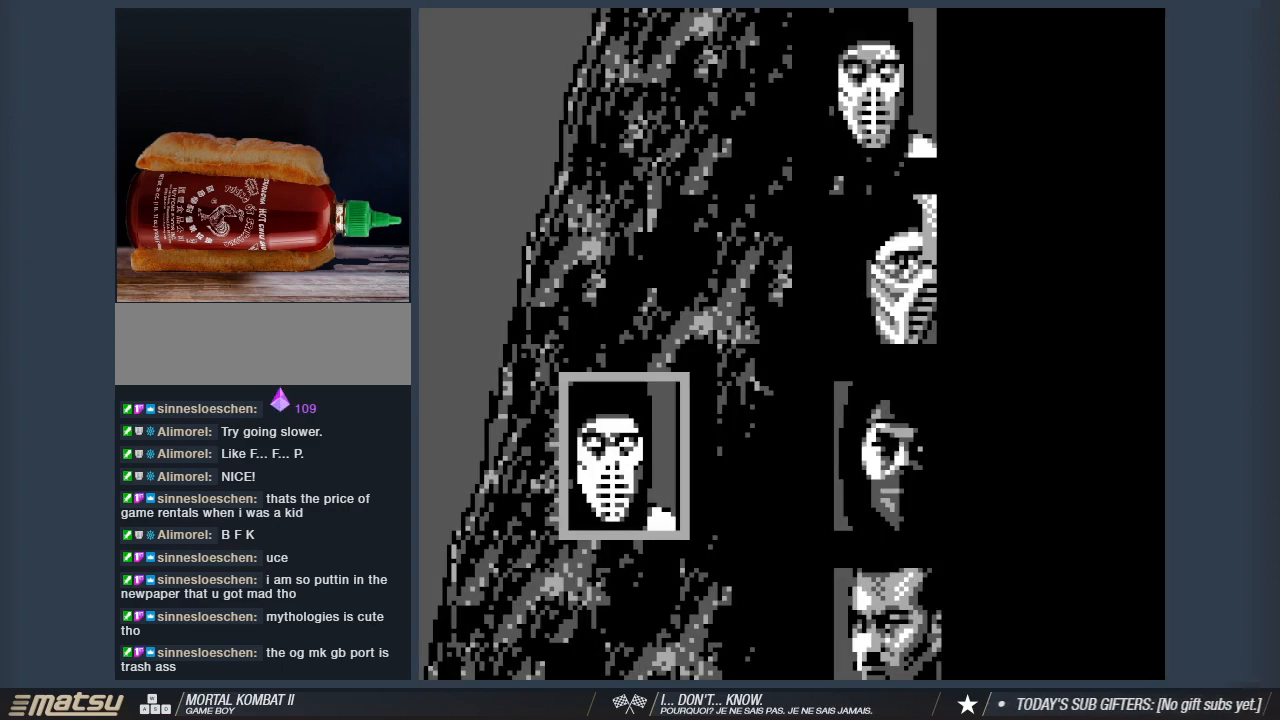
{"keys": [], "events": []}
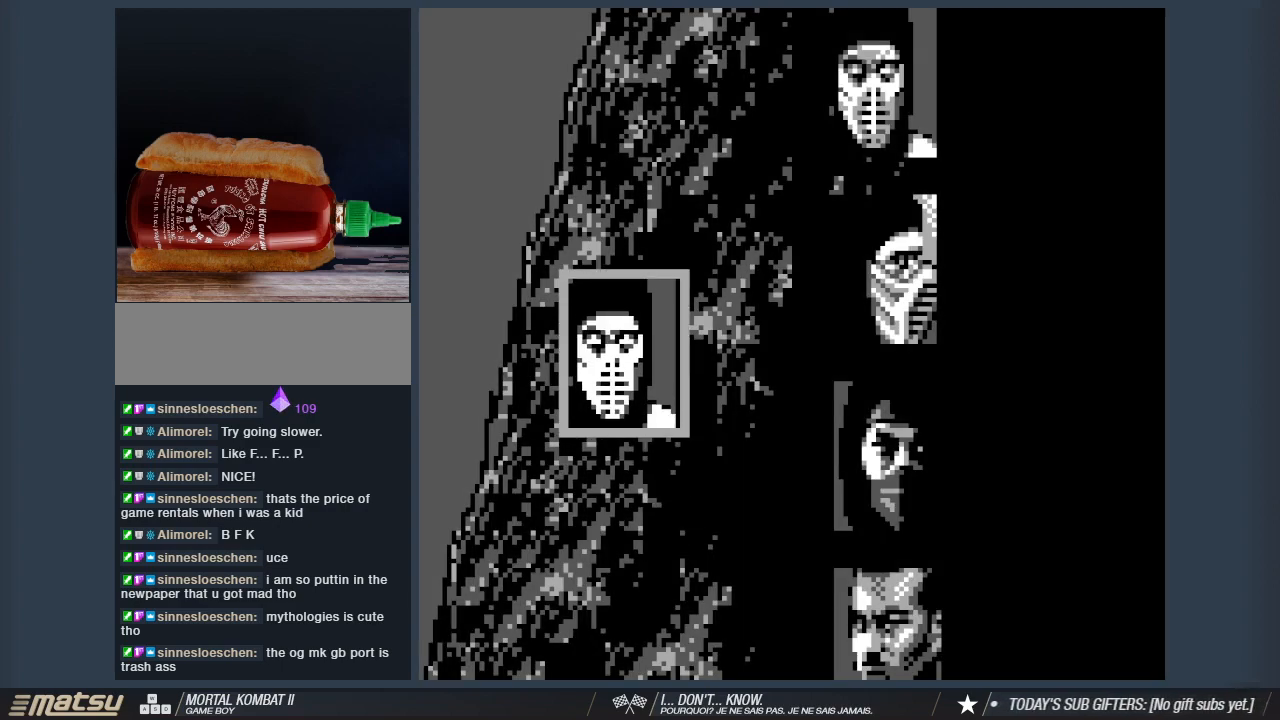
{"keys": ["2"], "events": [[133, "1", "down"], [233, "1", "up"], [233, "2", "down"], [333, "1", "down"], [367, "2", "up"], [417, "1", "up"], [417, "2", "down"]]}
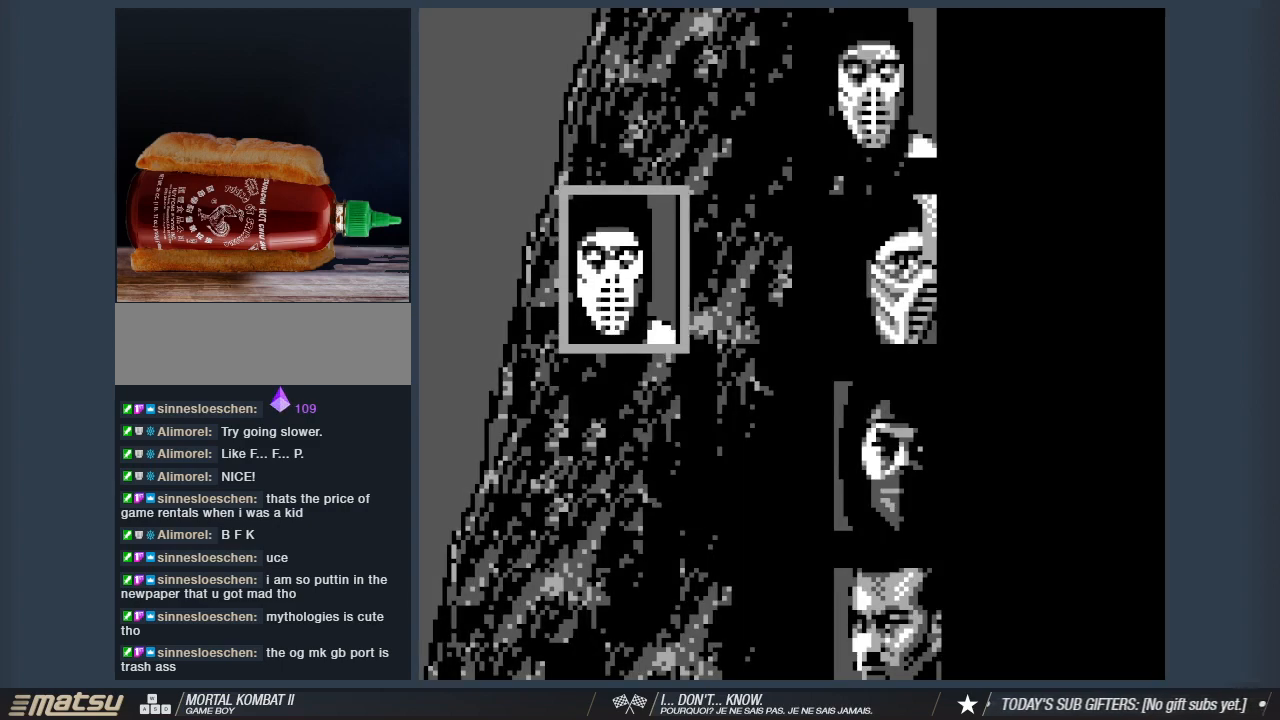
{"keys": [], "events": [[17, "1", "down"], [67, "2", "up"], [100, "1", "up"], [100, "2", "down"], [200, "1", "down"], [250, "2", "up"], [300, "1", "up"], [333, "2", "down"], [383, "1", "down"], [433, "2", "up"], [483, "1", "up"]]}
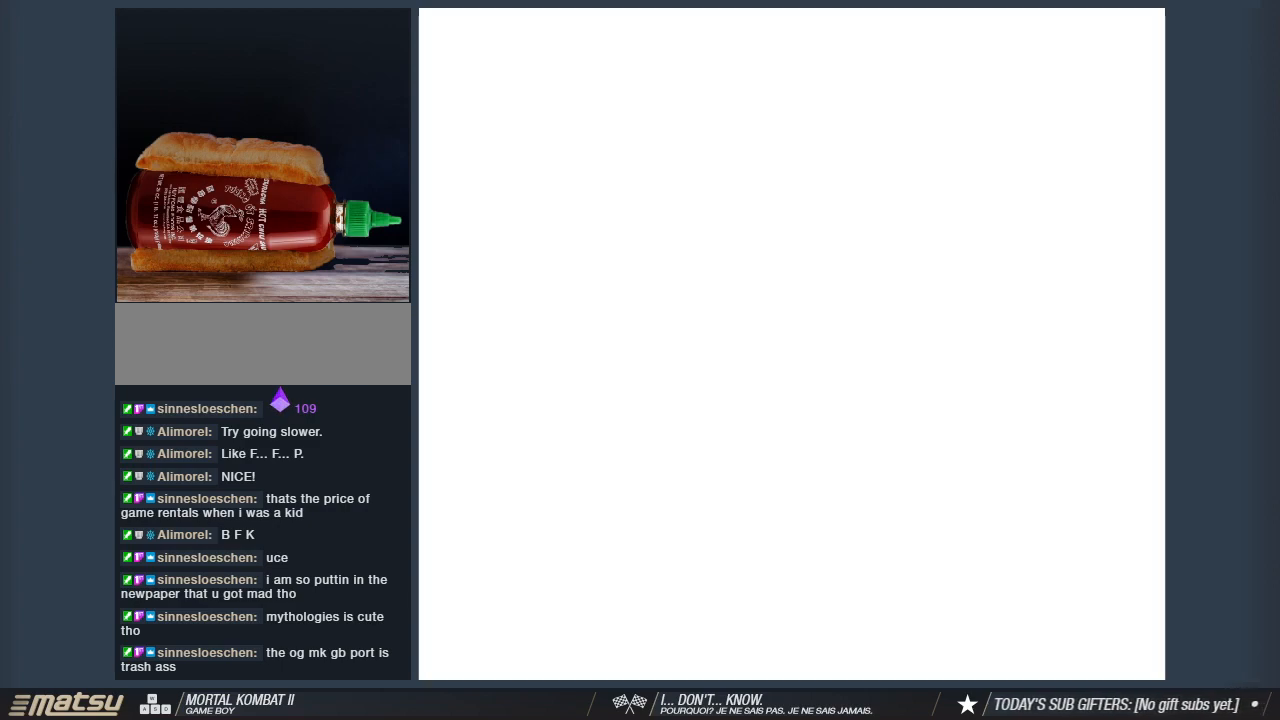
{"keys": [], "events": [[33, "2", "down"], [117, "1", "down"], [167, "2", "up"], [217, "1", "up"]]}
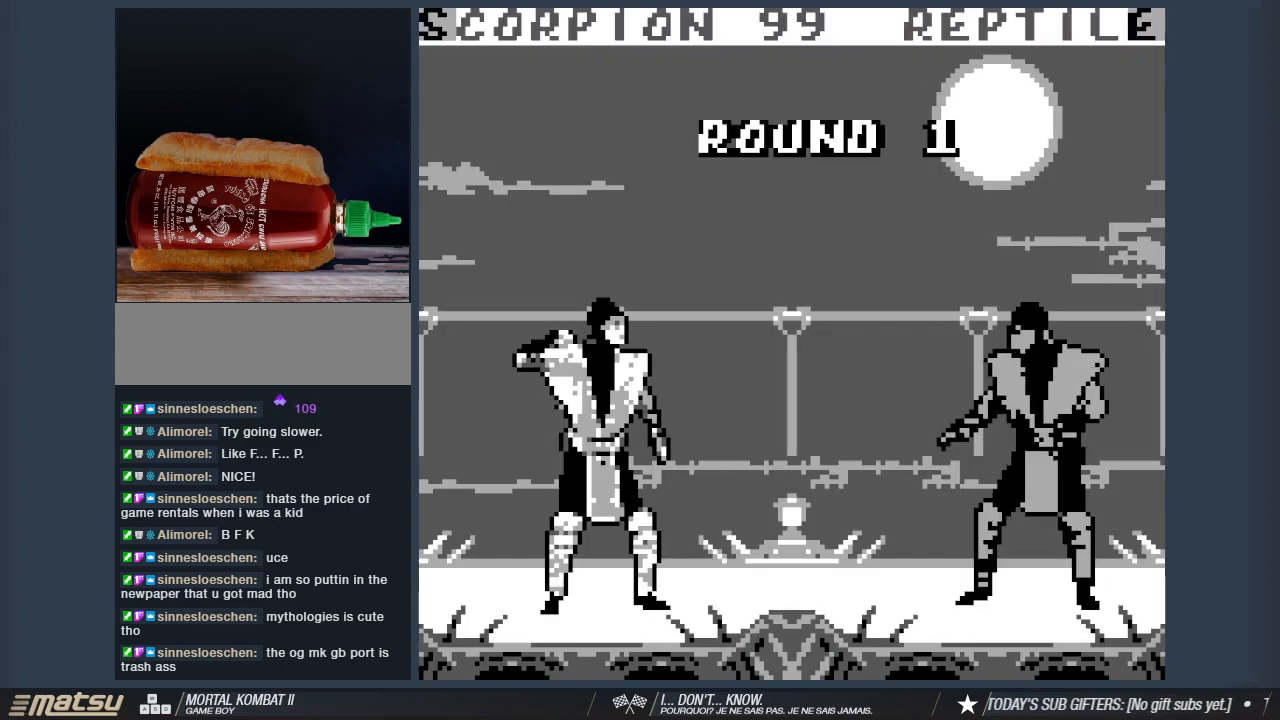
{"keys": [], "events": []}
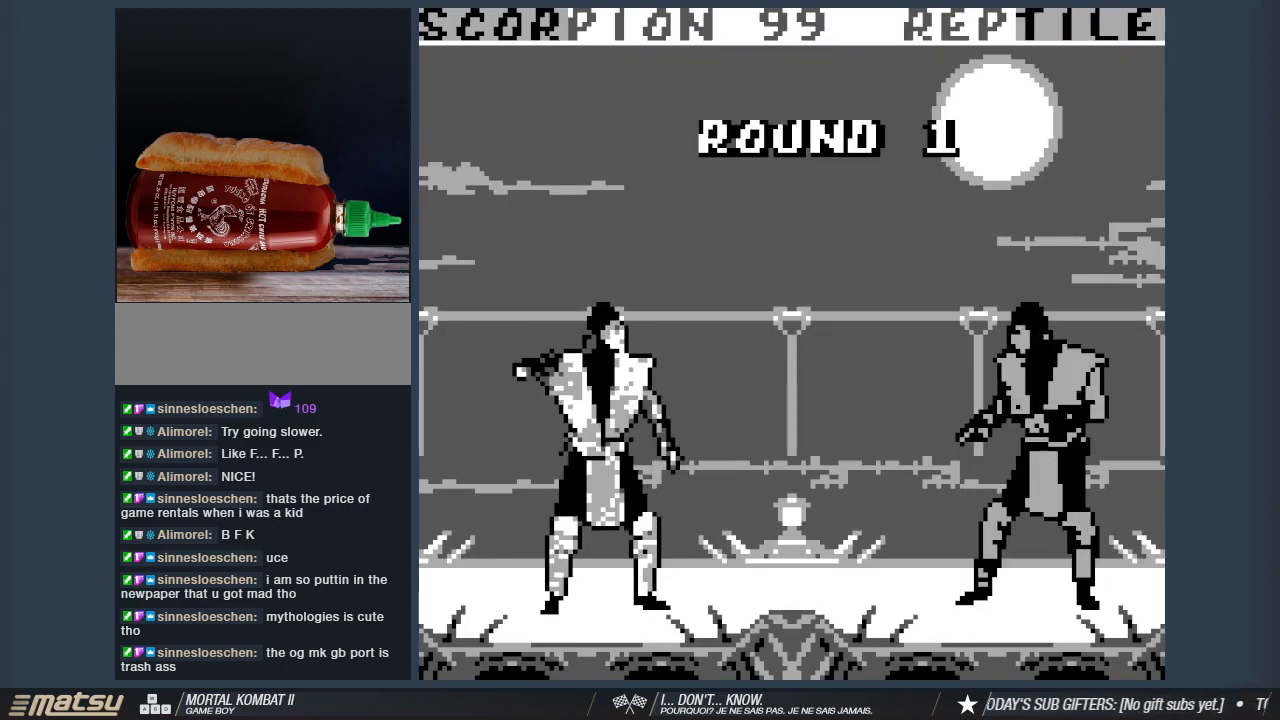
{"keys": [], "events": []}
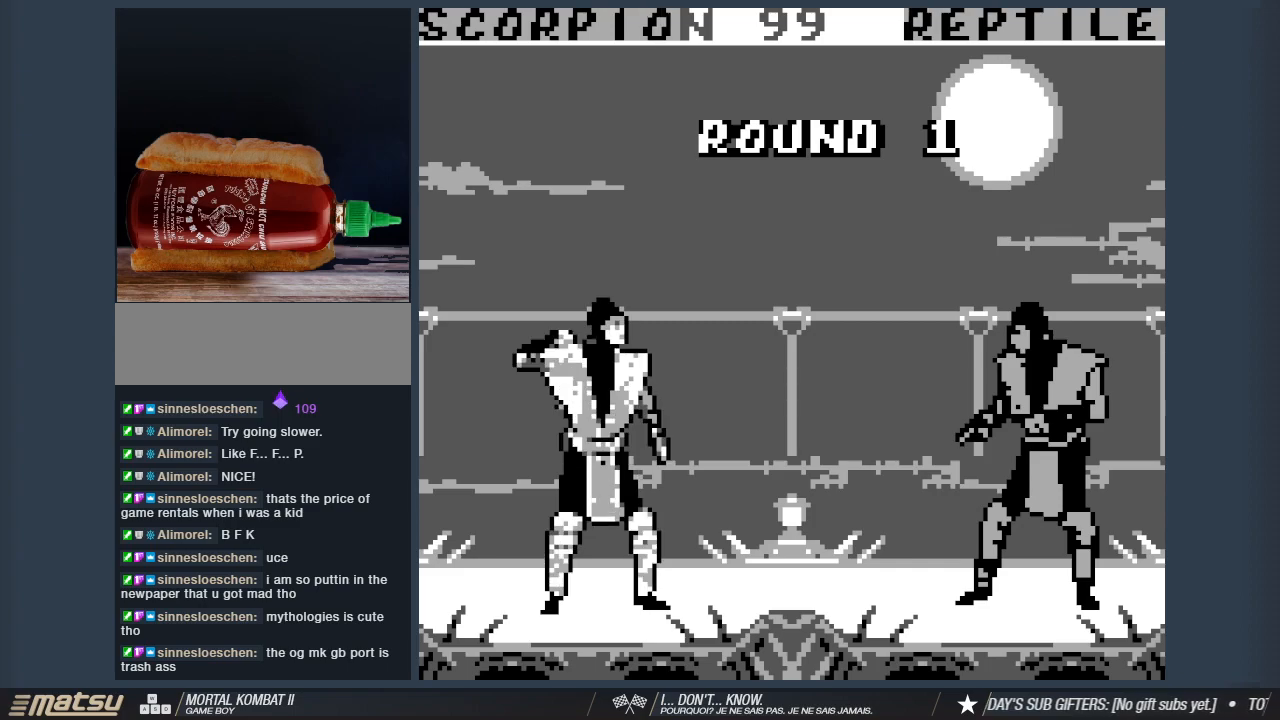
{"keys": [], "events": []}
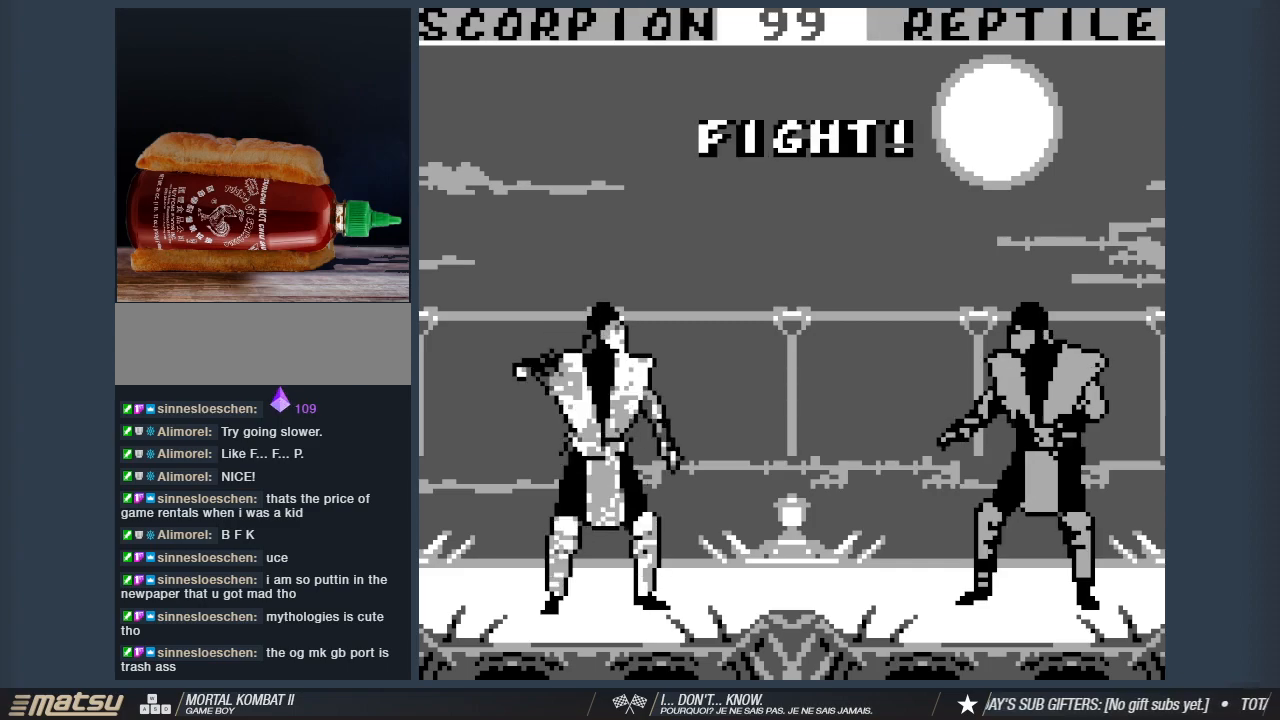
{"keys": [], "events": []}
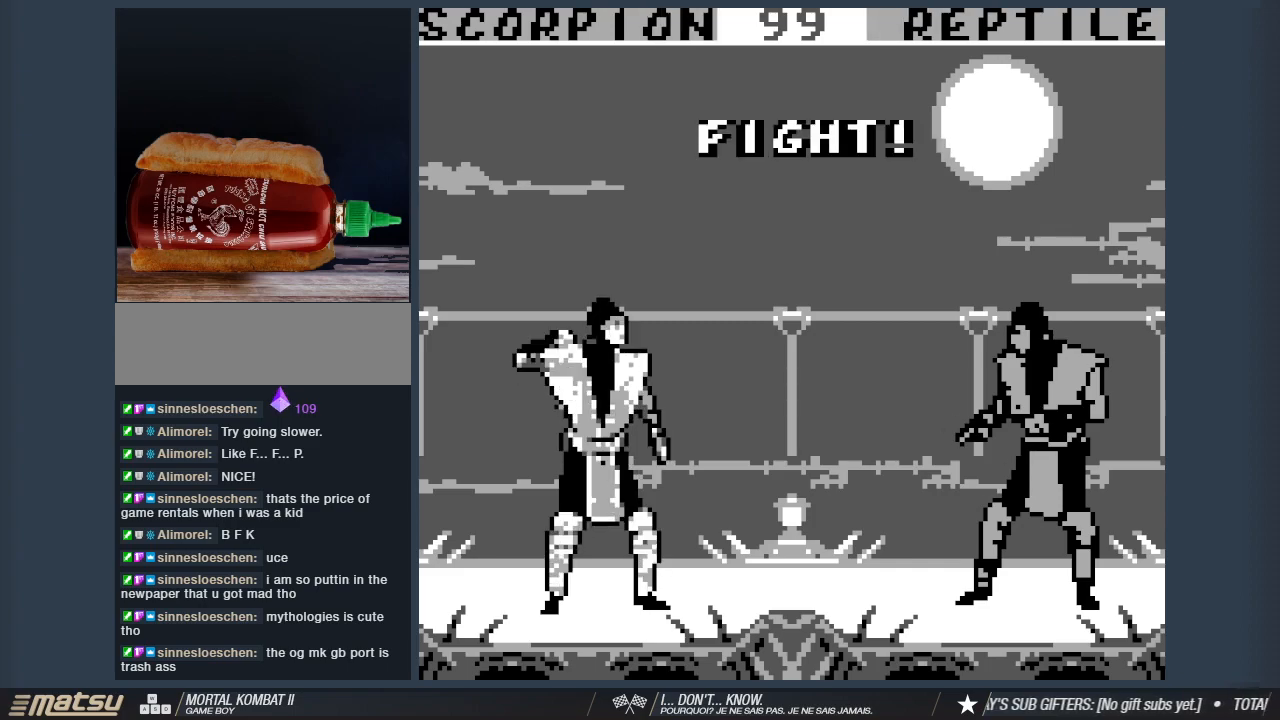
{"keys": ["a", "w"], "events": [[117, "a", "down"], [200, "w", "down"]]}